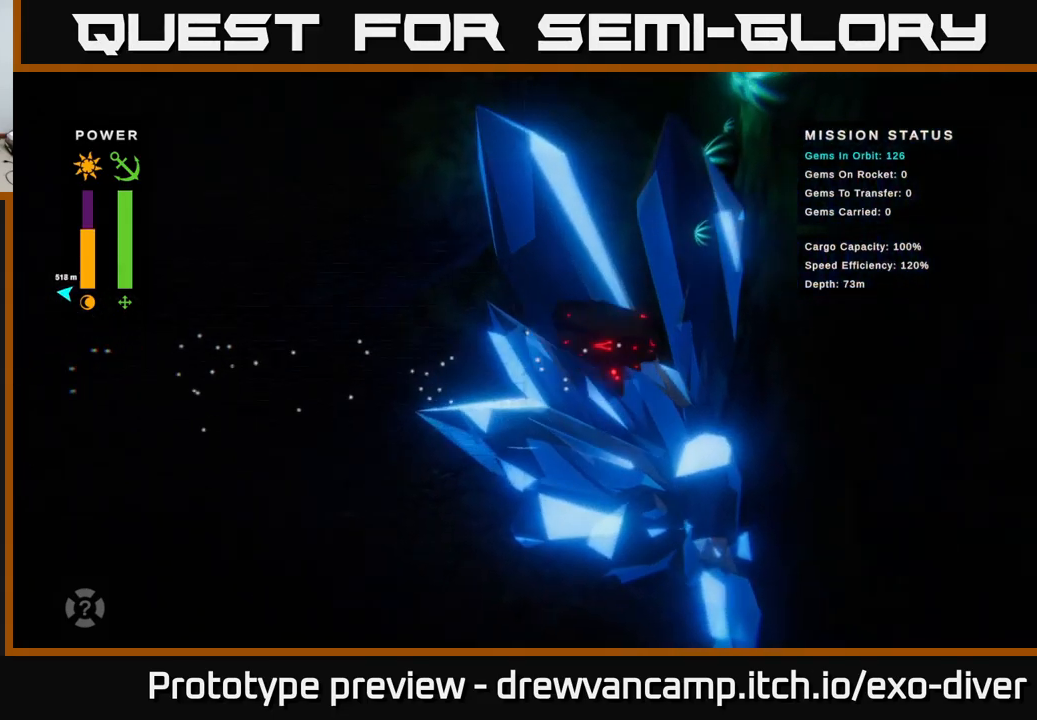
Gameplay with a controller (Xbox layout); each line is a JSON object with the inputs held at the frame after it. "events" lists button and stick changes between this image and that frame as [ms after this image, input, new state], when the widget could be followed in between.
{"buttons": [], "left_stick": "up", "right_stick": "center", "events": [[150, "left_stick", "up"]]}
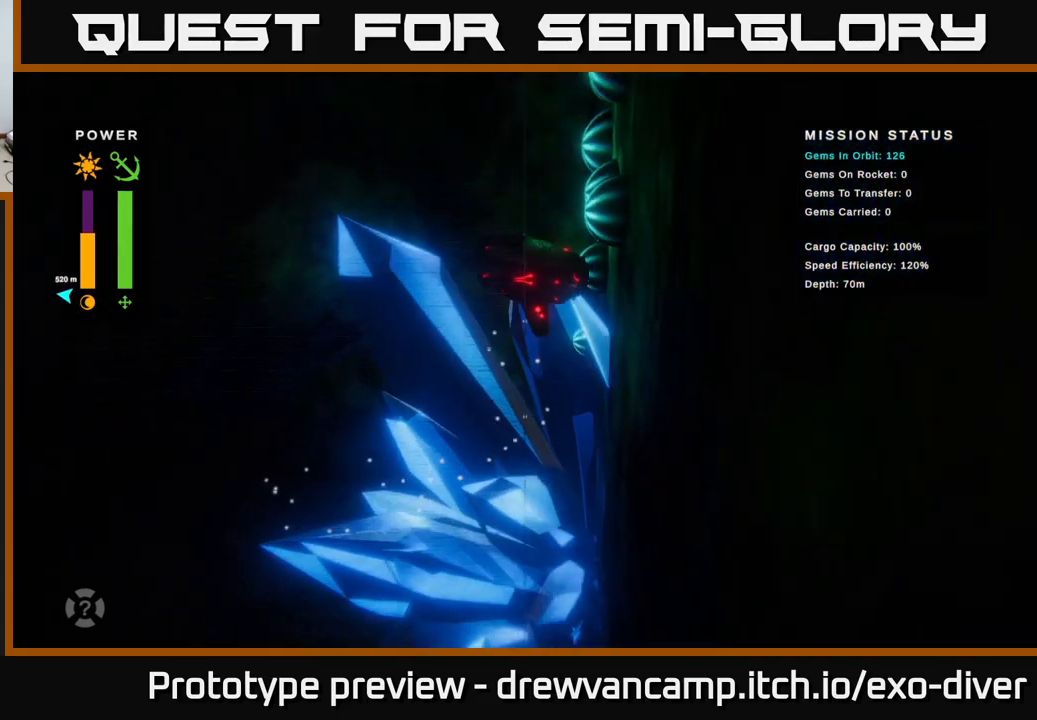
{"buttons": [], "left_stick": "up", "right_stick": "center", "events": []}
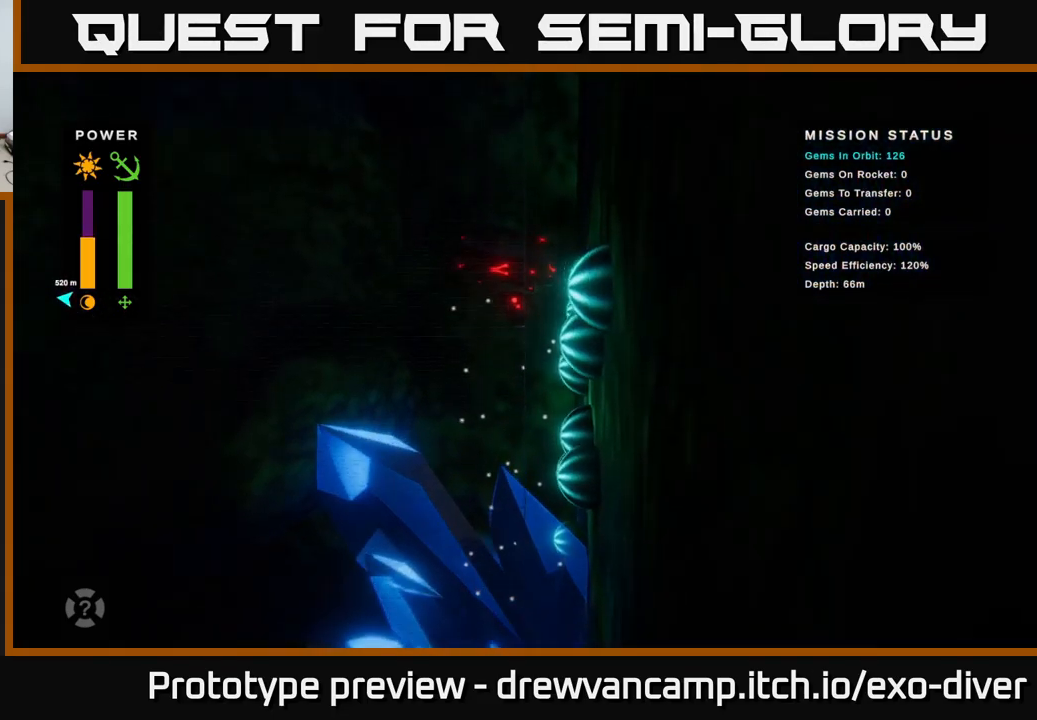
{"buttons": [], "left_stick": "up", "right_stick": "center", "events": []}
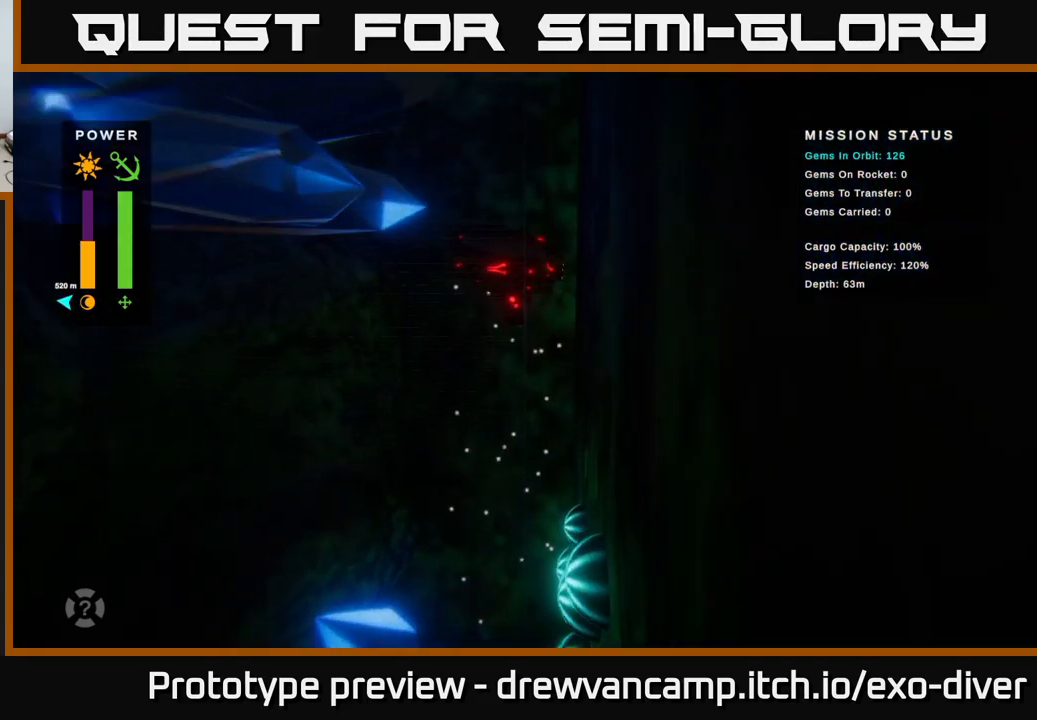
{"buttons": [], "left_stick": "up", "right_stick": "center", "events": []}
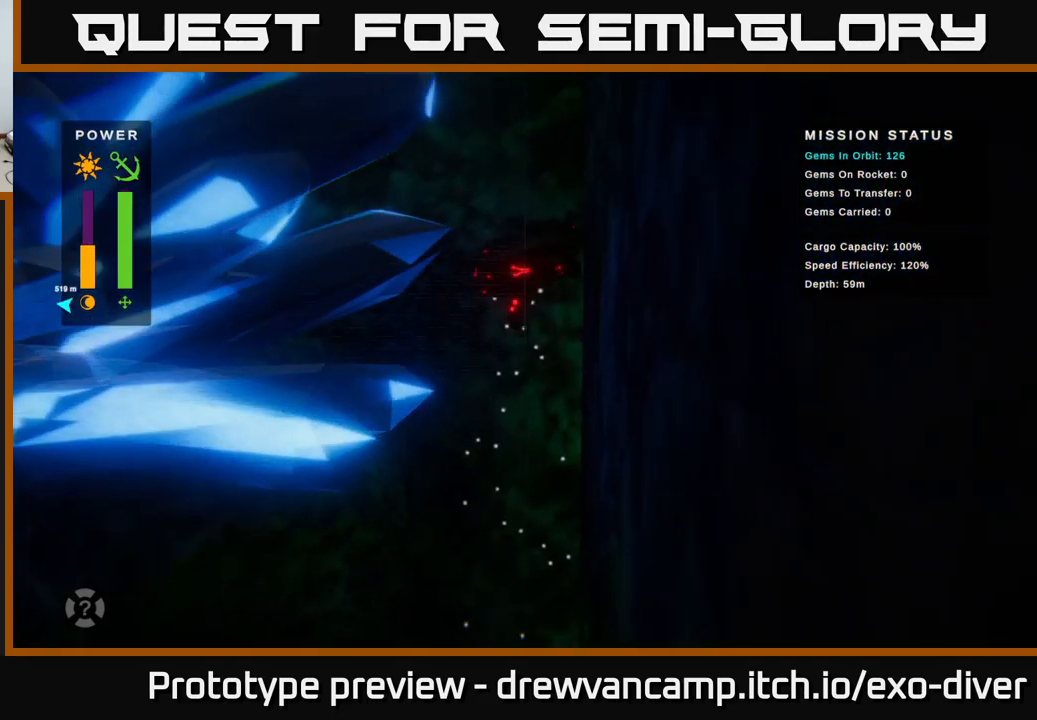
{"buttons": [], "left_stick": "up", "right_stick": "center", "events": [[117, "left_stick", "up-left"], [217, "left_stick", "up"]]}
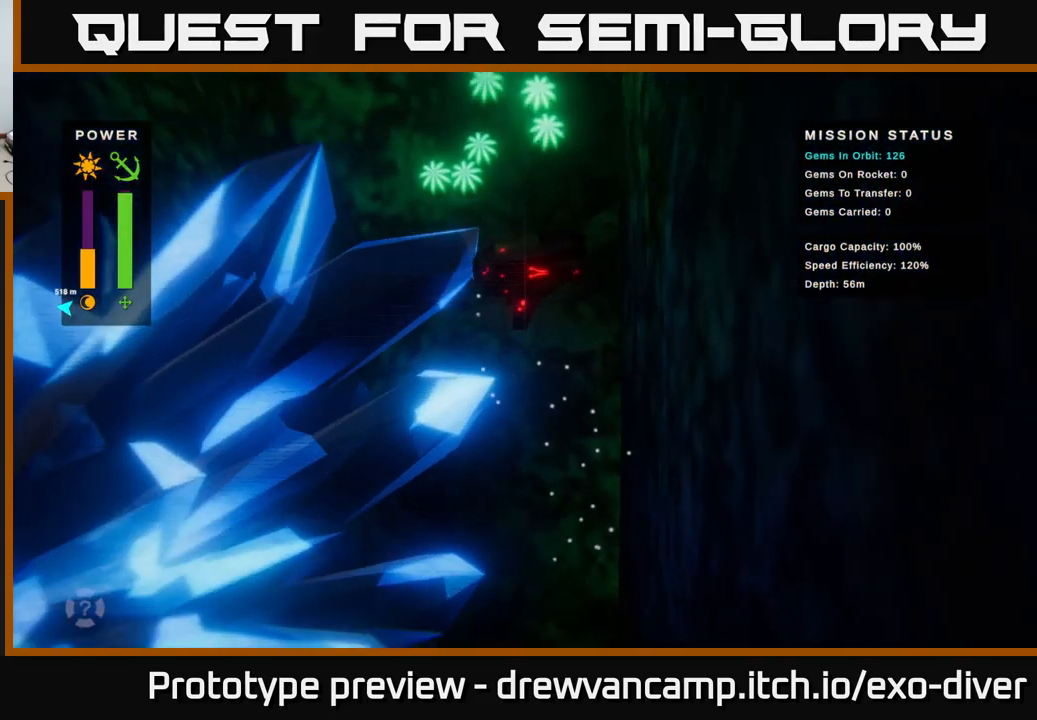
{"buttons": [], "left_stick": "up-left", "right_stick": "center", "events": [[367, "left_stick", "up-left"]]}
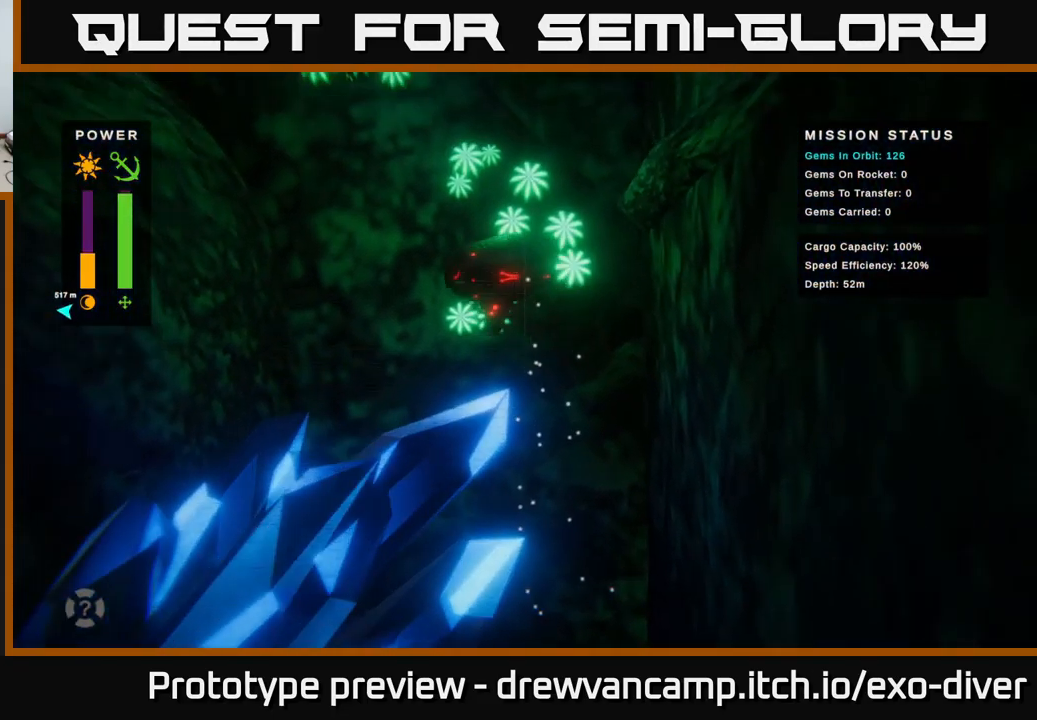
{"buttons": [], "left_stick": "up", "right_stick": "center", "events": [[250, "left_stick", "up"]]}
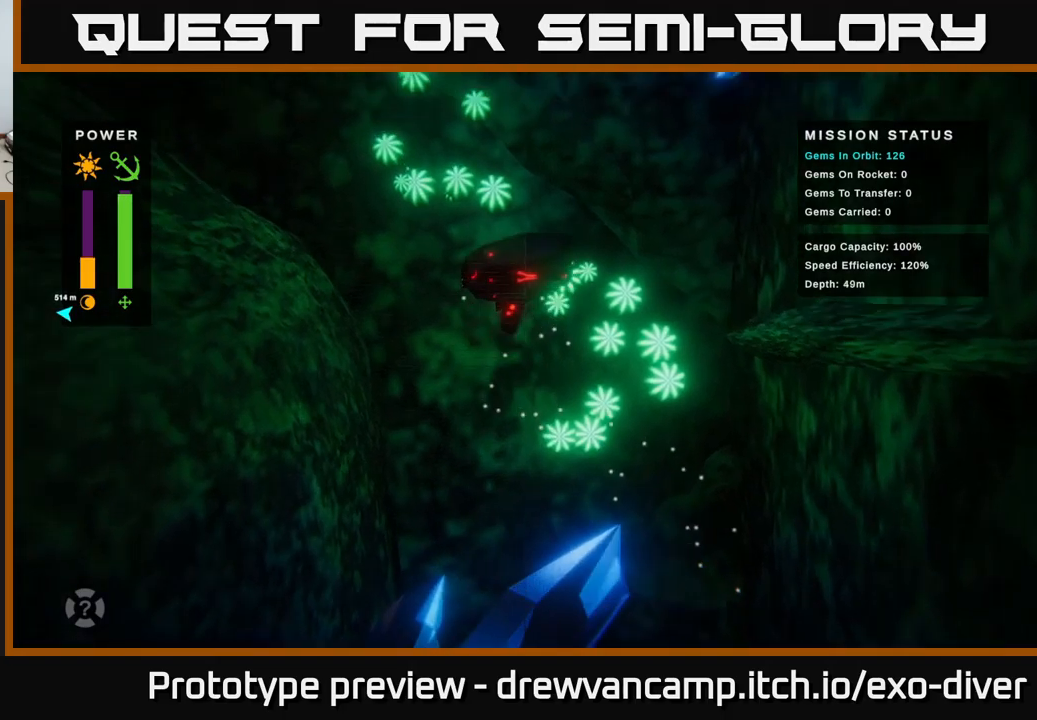
{"buttons": [], "left_stick": "up-left", "right_stick": "center", "events": [[150, "left_stick", "up-left"]]}
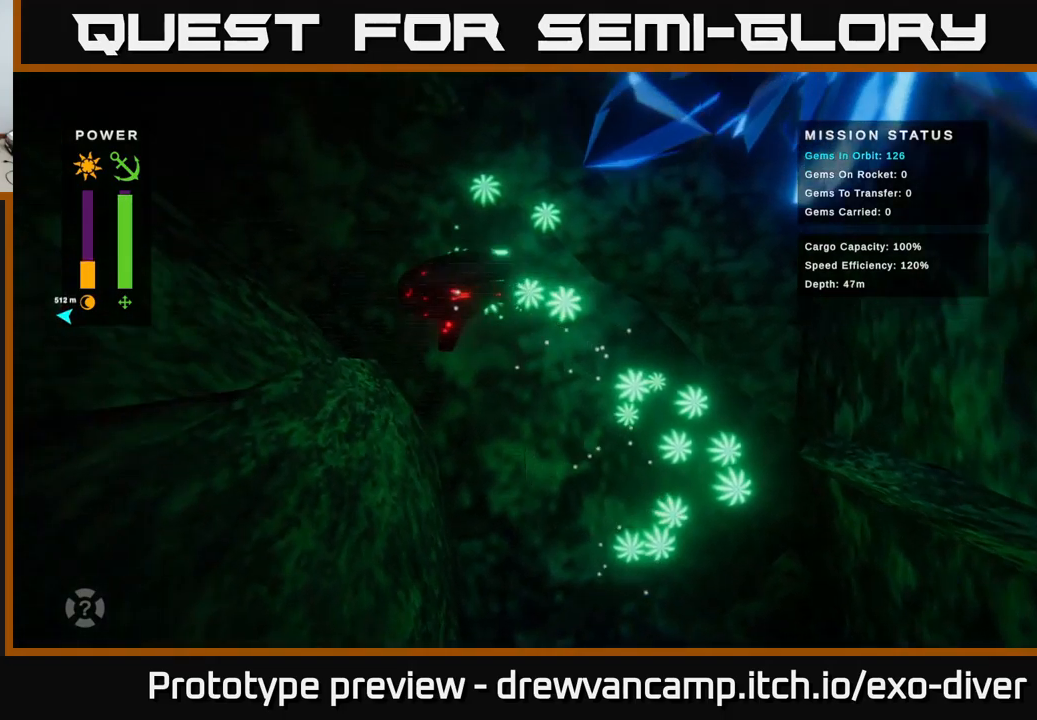
{"buttons": [], "left_stick": "up-left", "right_stick": "center", "events": []}
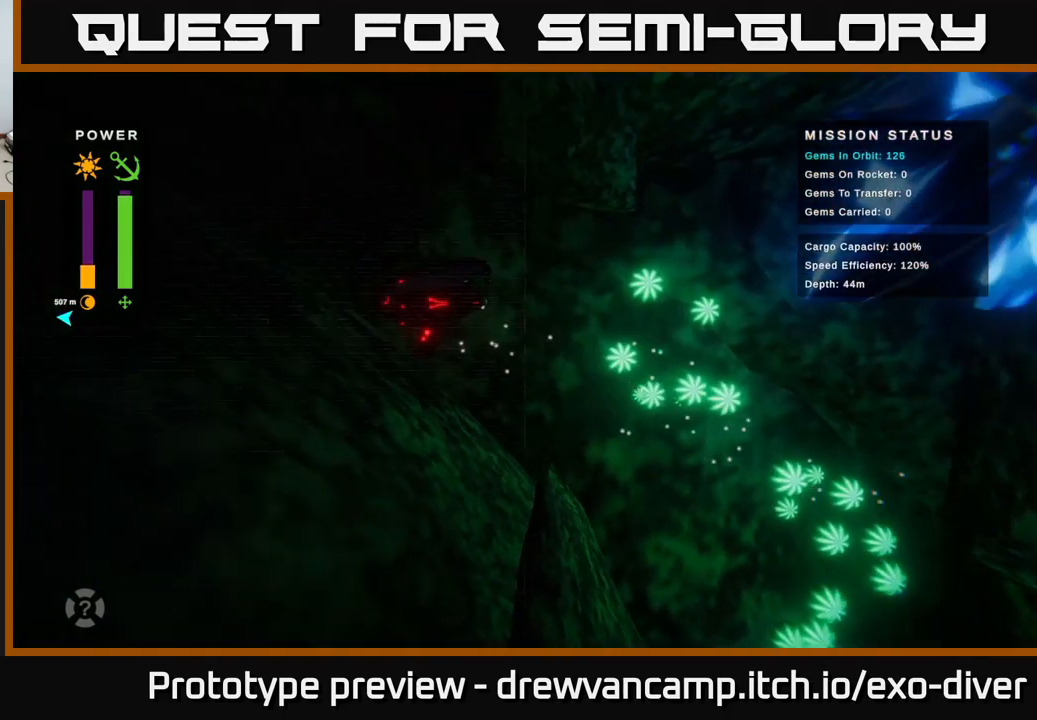
{"buttons": ["L1"], "left_stick": "up-left", "right_stick": "center", "events": [[467, "L1", "down"]]}
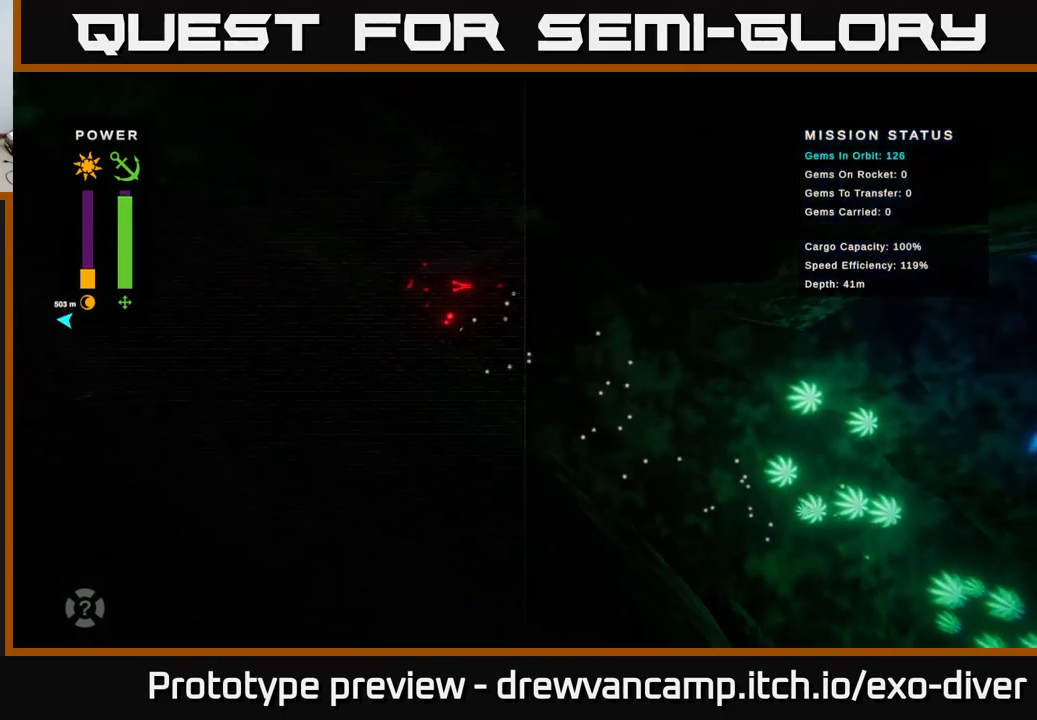
{"buttons": [], "left_stick": "up-left", "right_stick": "center", "events": [[133, "L1", "up"]]}
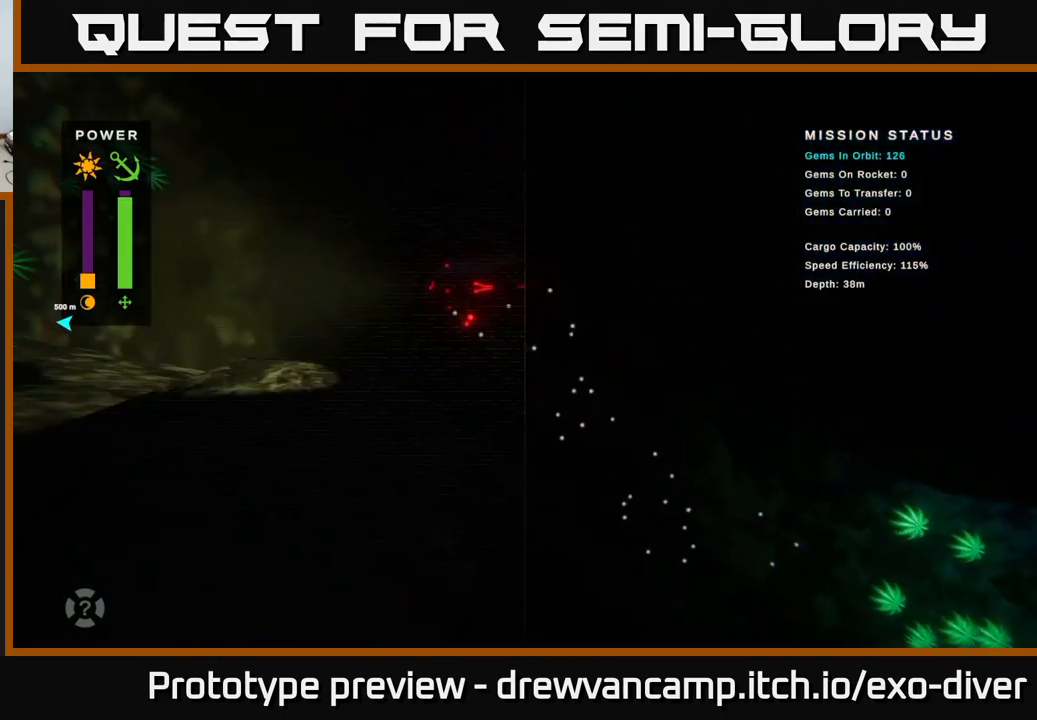
{"buttons": [], "left_stick": "left", "right_stick": "center", "events": [[217, "left_stick", "left"]]}
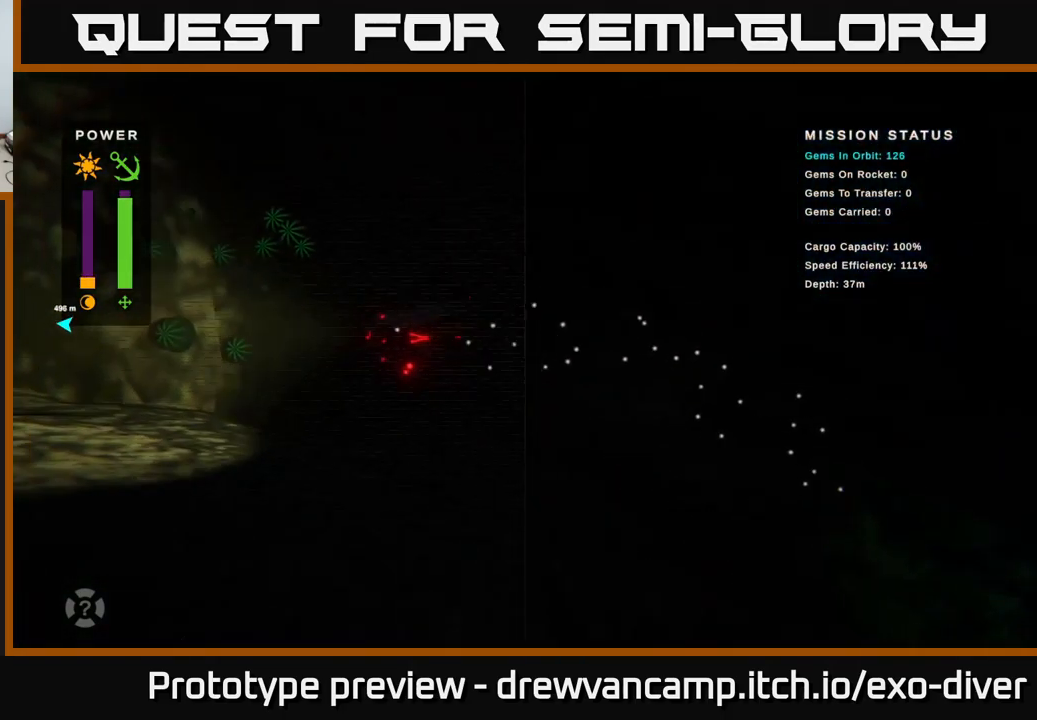
{"buttons": [], "left_stick": "left", "right_stick": "center", "events": []}
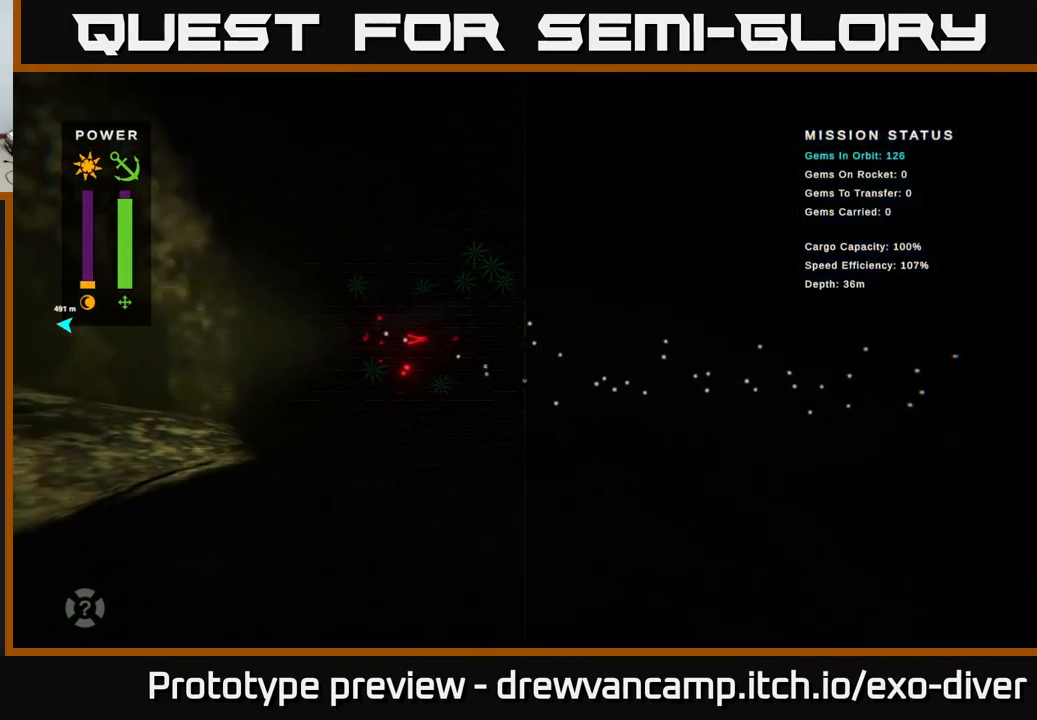
{"buttons": [], "left_stick": "left", "right_stick": "center", "events": []}
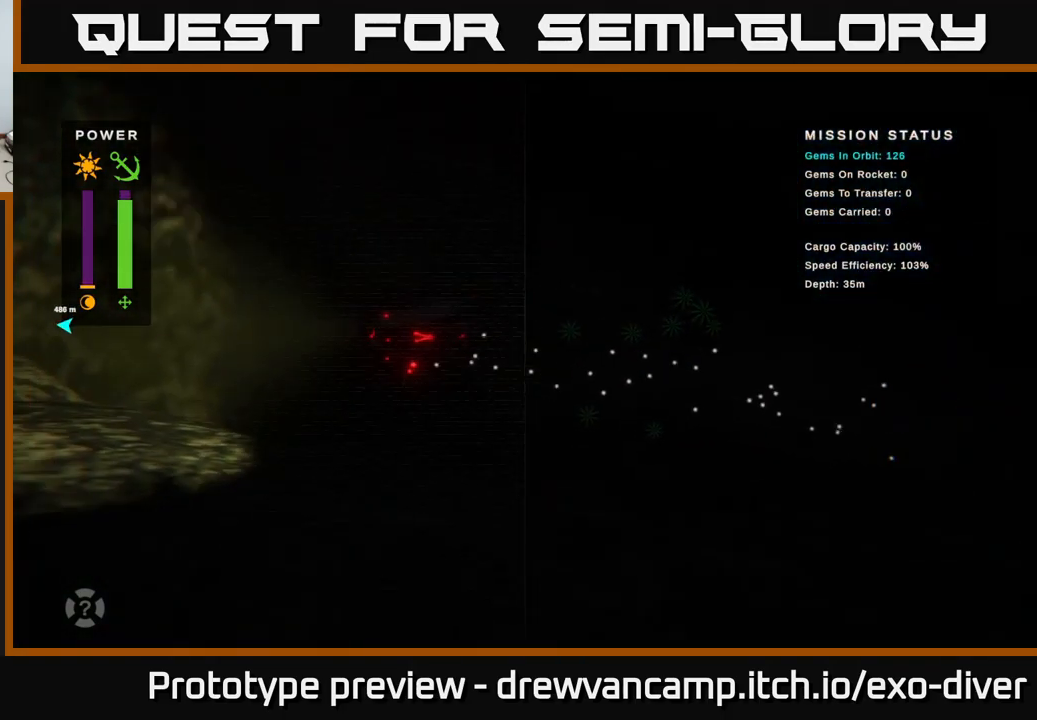
{"buttons": [], "left_stick": "left", "right_stick": "center", "events": []}
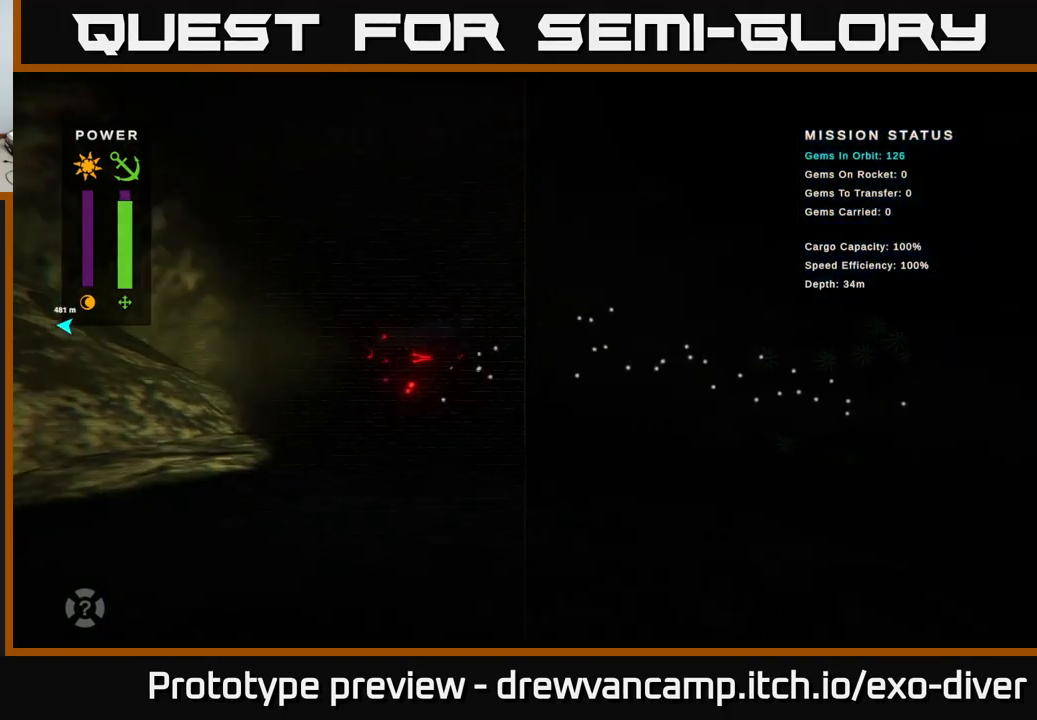
{"buttons": [], "left_stick": "up-left", "right_stick": "center", "events": [[150, "left_stick", "up-left"]]}
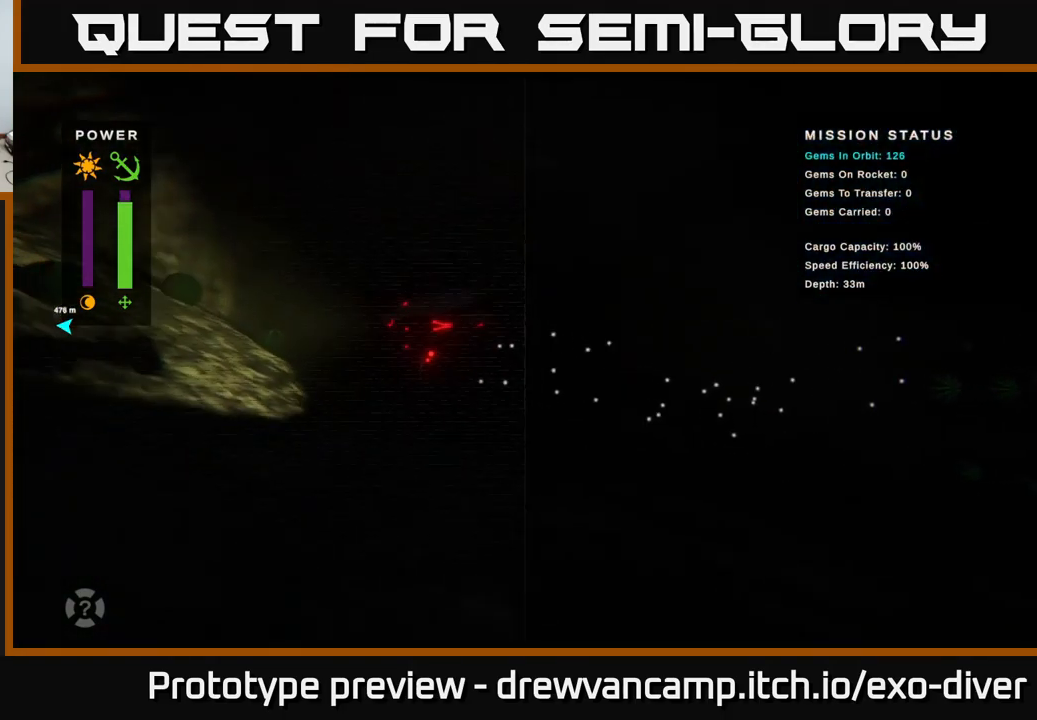
{"buttons": [], "left_stick": "up-left", "right_stick": "center", "events": []}
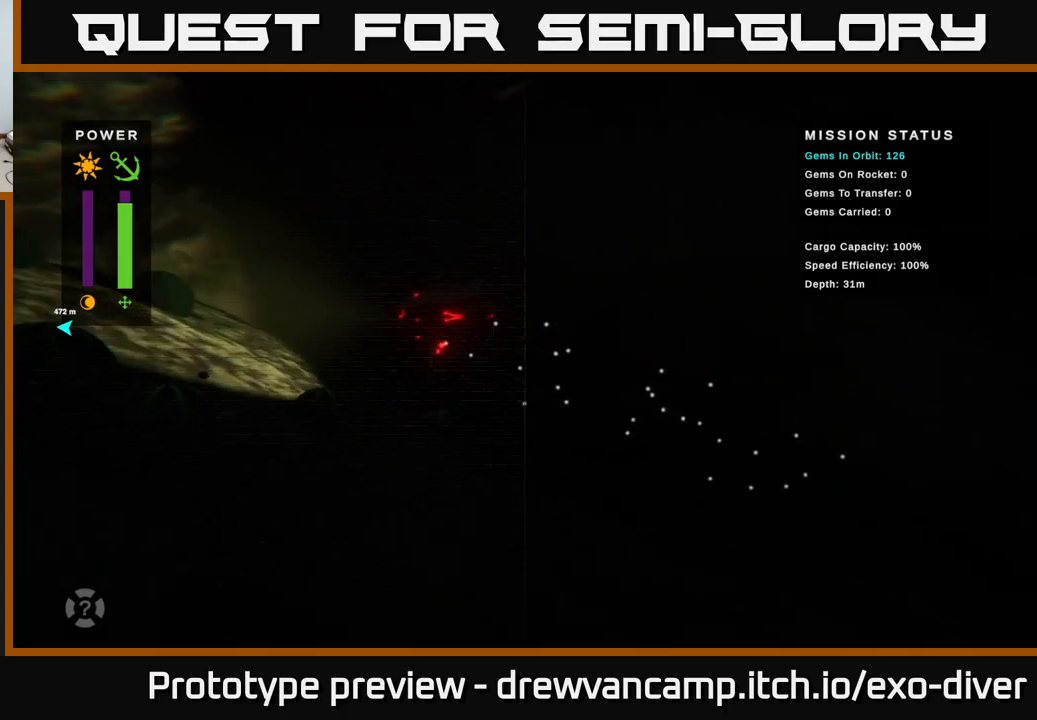
{"buttons": ["L1"], "left_stick": "up-left", "right_stick": "center", "events": [[434, "L1", "down"]]}
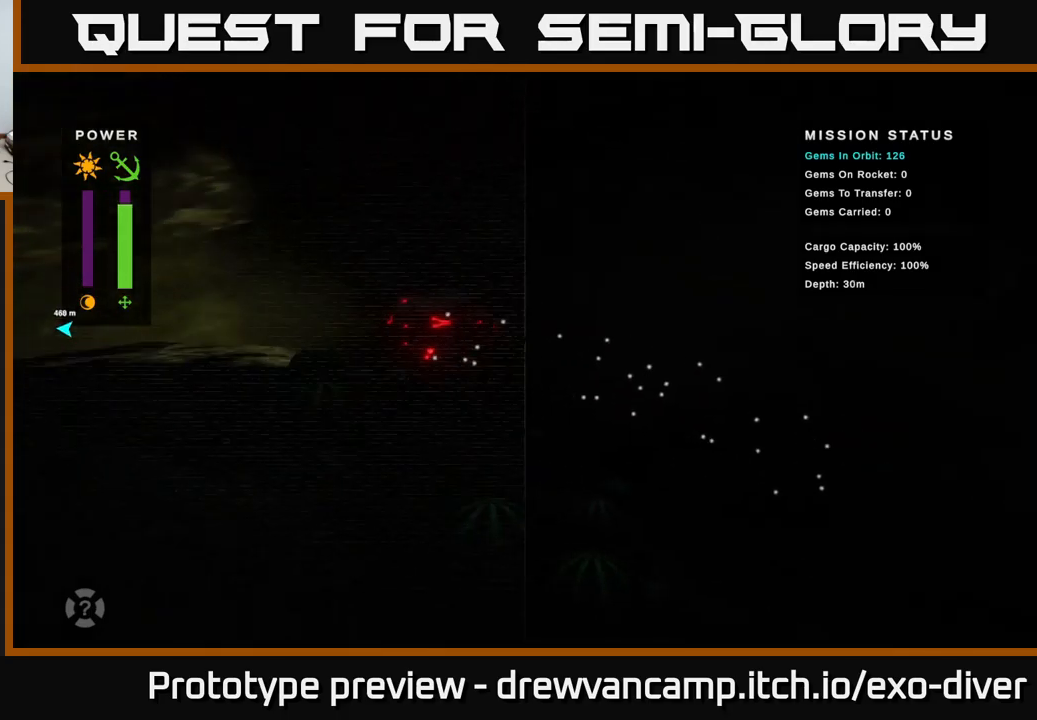
{"buttons": [], "left_stick": "left", "right_stick": "center", "events": [[67, "L1", "up"], [367, "left_stick", "left"], [384, "L1", "down"], [500, "L1", "up"]]}
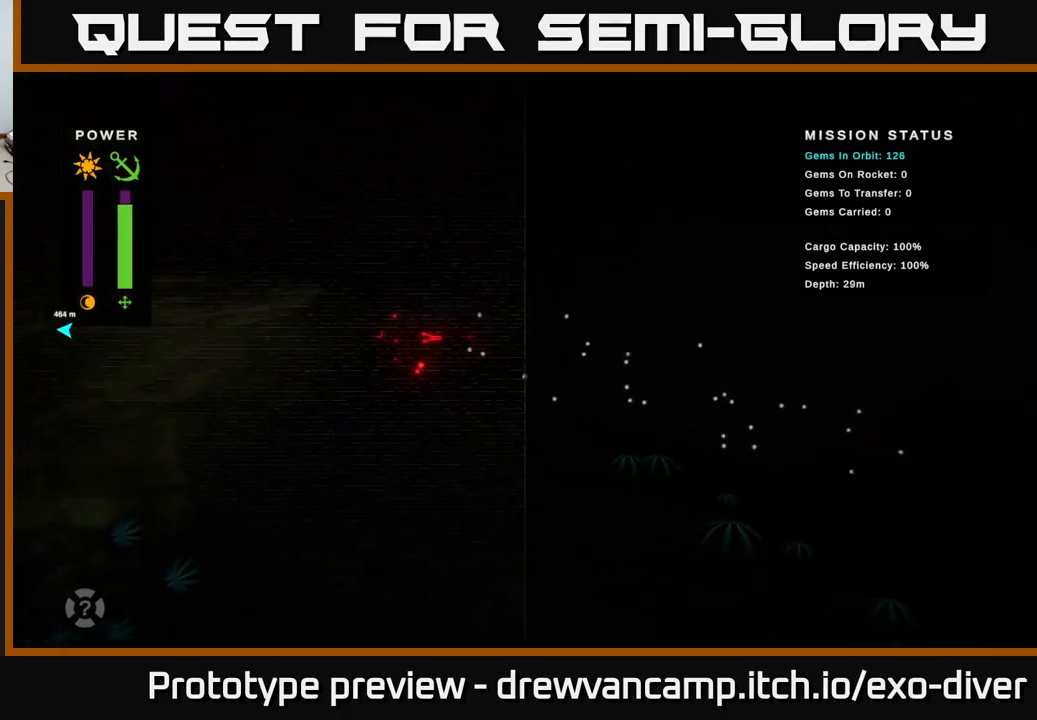
{"buttons": [], "left_stick": "down", "right_stick": "center", "events": [[34, "left_stick", "down-left"], [417, "left_stick", "down"]]}
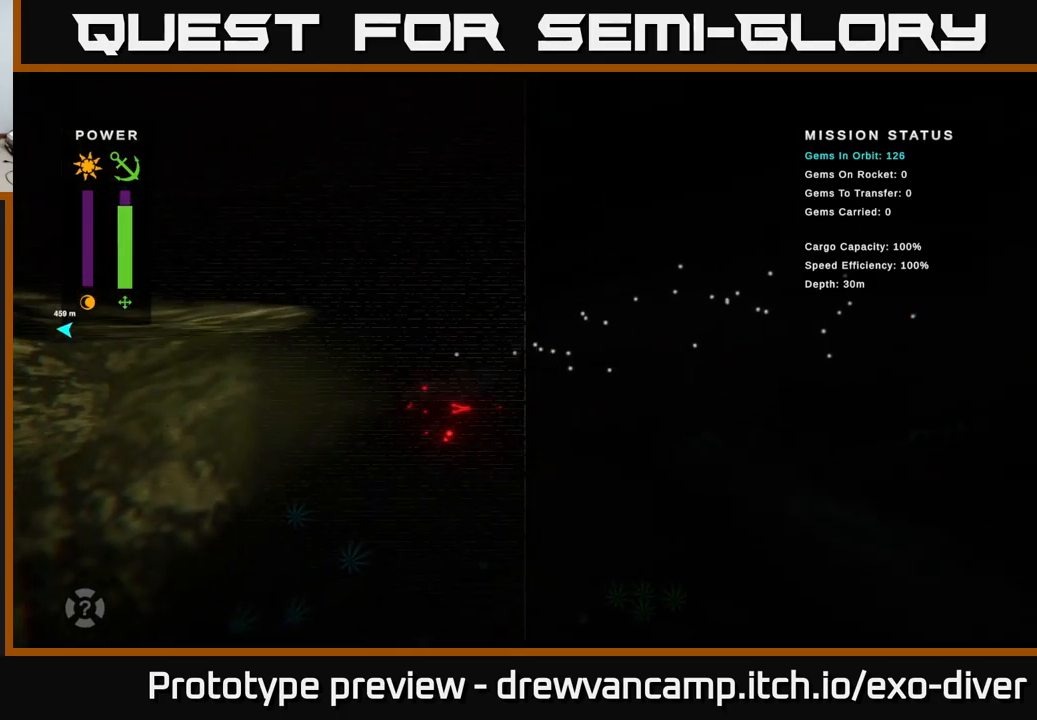
{"buttons": [], "left_stick": "down-right", "right_stick": "center", "events": [[417, "left_stick", "down-right"]]}
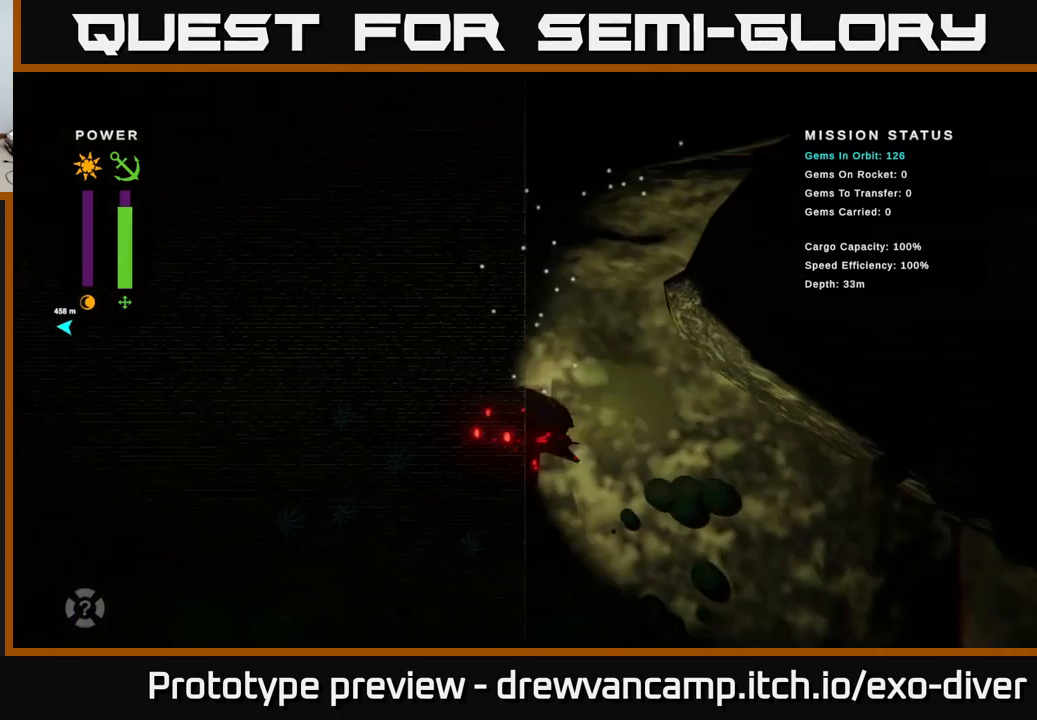
{"buttons": [], "left_stick": "down-left", "right_stick": "center", "events": [[217, "left_stick", "down"], [384, "left_stick", "down-left"]]}
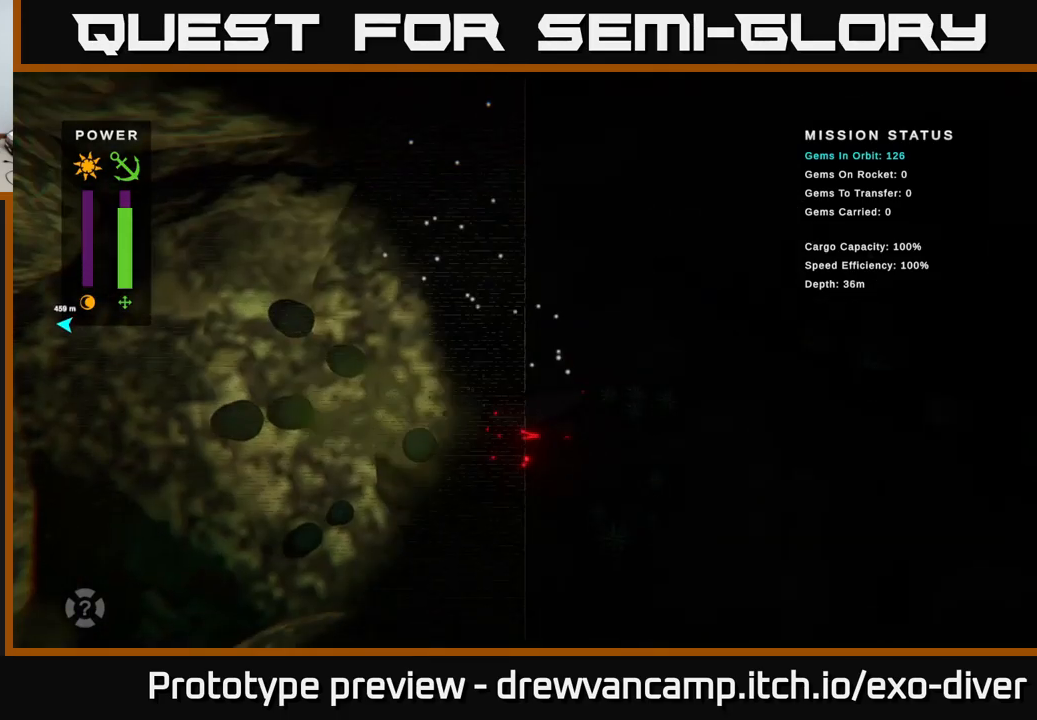
{"buttons": [], "left_stick": "down", "right_stick": "center", "events": [[350, "left_stick", "down"]]}
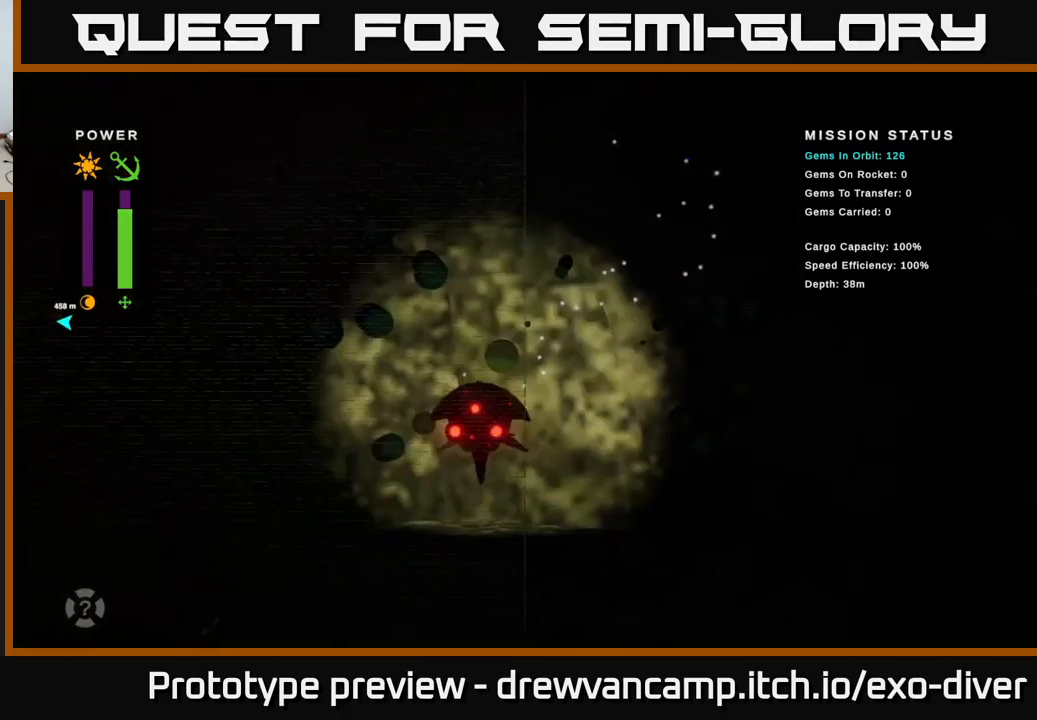
{"buttons": [], "left_stick": "down-right", "right_stick": "center", "events": [[50, "left_stick", "down-right"]]}
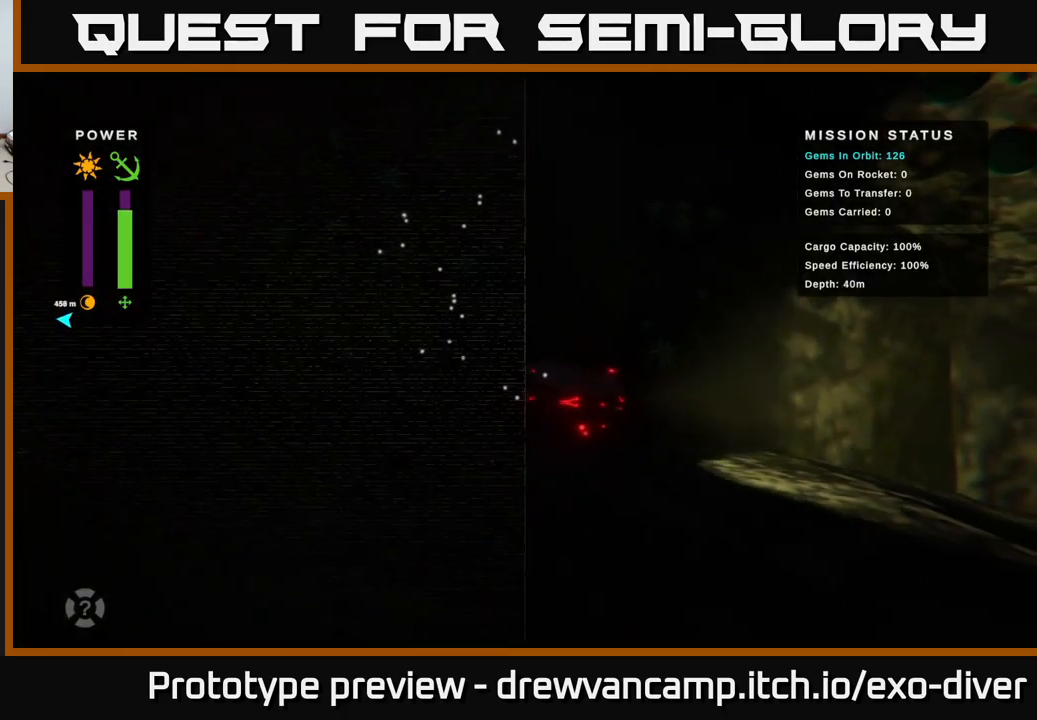
{"buttons": [], "left_stick": "right", "right_stick": "center", "events": [[67, "left_stick", "right"]]}
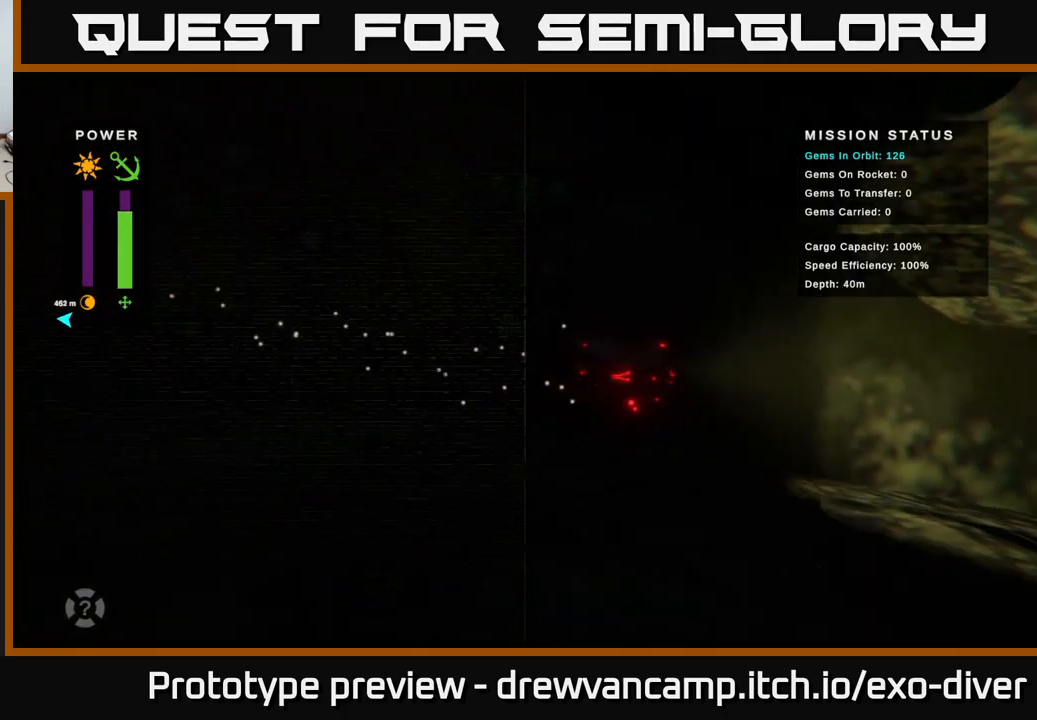
{"buttons": [], "left_stick": "down-right", "right_stick": "center", "events": [[34, "left_stick", "down-right"]]}
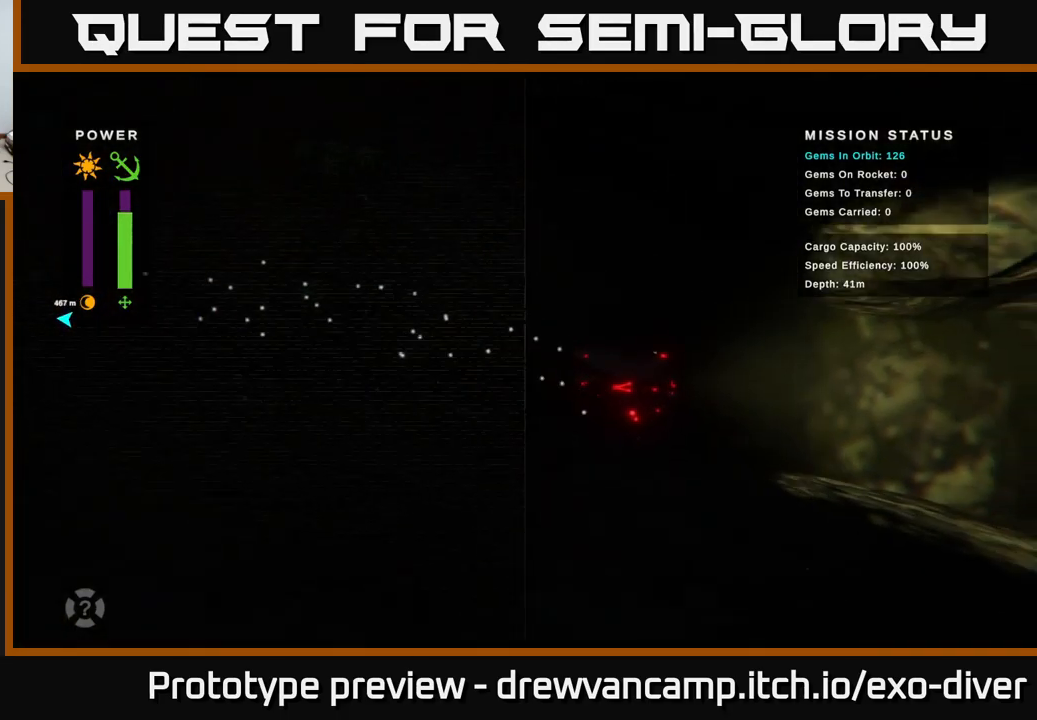
{"buttons": [], "left_stick": "right", "right_stick": "center", "events": [[100, "left_stick", "right"]]}
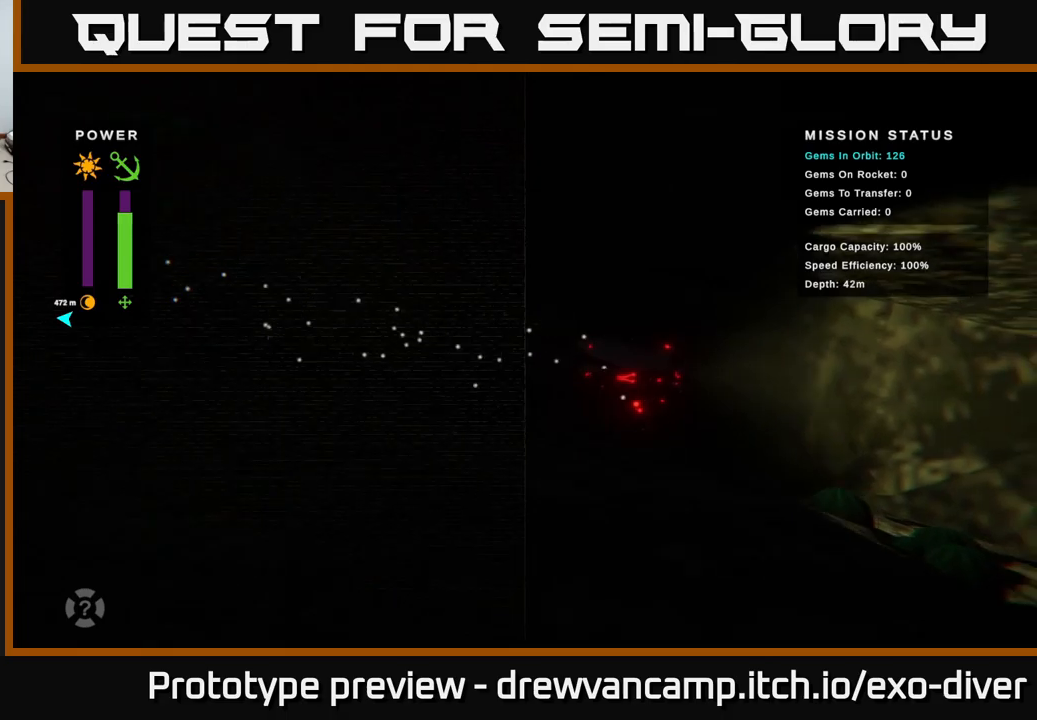
{"buttons": [], "left_stick": "right", "right_stick": "center", "events": []}
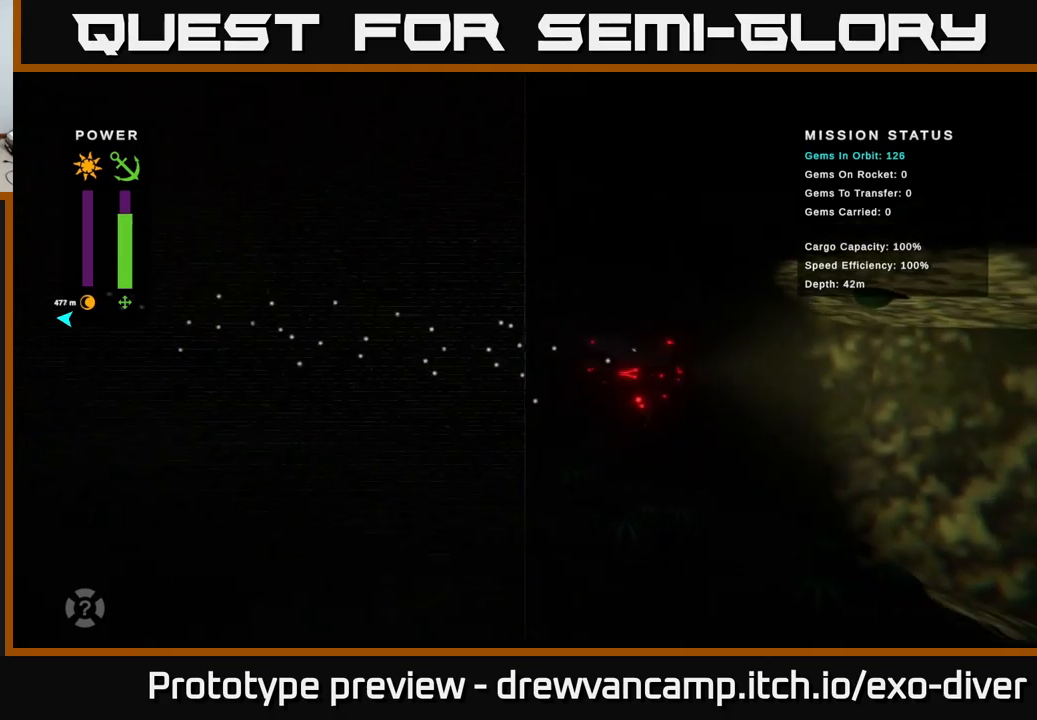
{"buttons": [], "left_stick": "right", "right_stick": "center", "events": []}